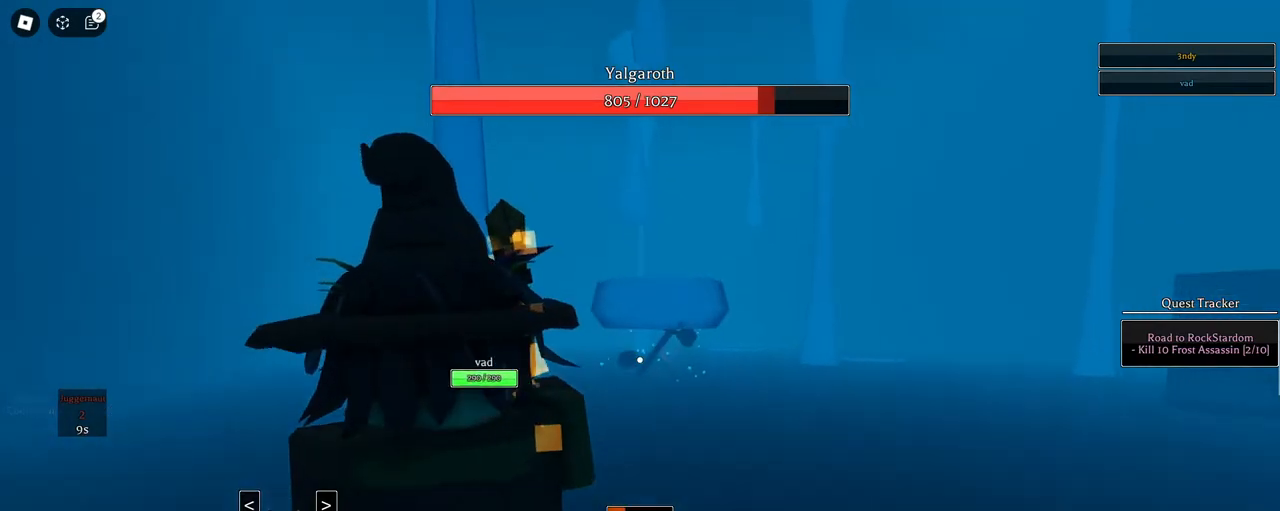
Gameplay with keyboard and mouse; each line is a JSON object with the keys and mouse buttons held at the frame after it. "events" lists presses ("down") and releases ("up") of "1", "2", "3", "4", "5", "a", "alt", "c", "caps_lock", "ctrl", "d", "e", "f", "g", "q", "r", "s", "shift", "space", "t", "tab", "v", "w", "x", "z", "mouse_left", "mouse_wheel" and "mouse_right" between this image and that frame as [ms after this image, input, new state], when the widget could be followed in between. "mouse_left", "mouse_wheel", "mouse_right" = the "left", "wheel", "right" buttons of the "mouse" list. No other keys are recorded. "wheel" means that the mouse wheel is clicked or scrolled. Not read: mouse_move.
{"keys": ["space"], "mouse": ["left"], "events": [[50, "d", "up"], [383, "space", "down"]]}
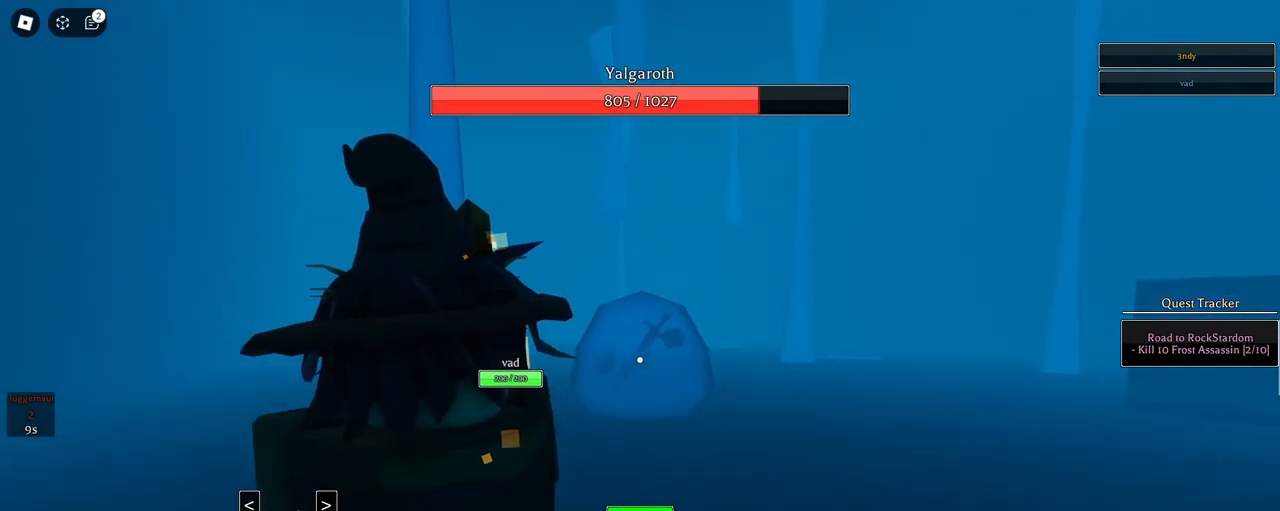
{"keys": [], "mouse": ["left"], "events": [[17, "mouse_left", "up"], [17, "space", "up"], [200, "mouse_left", "down"]]}
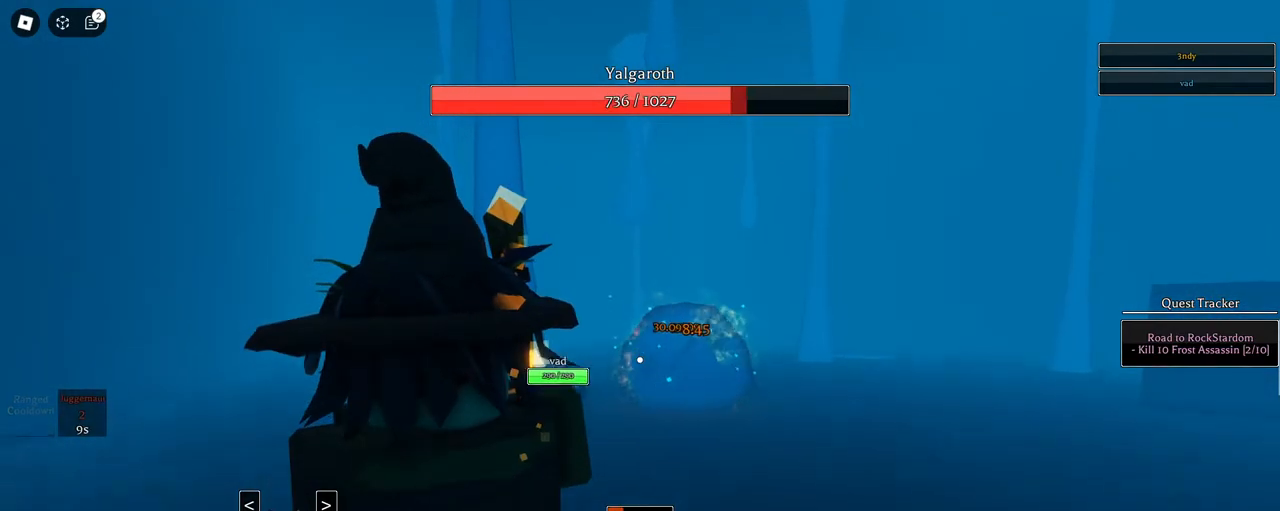
{"keys": ["space"], "mouse": ["left"], "events": [[33, "d", "down"], [233, "d", "up"], [417, "space", "down"]]}
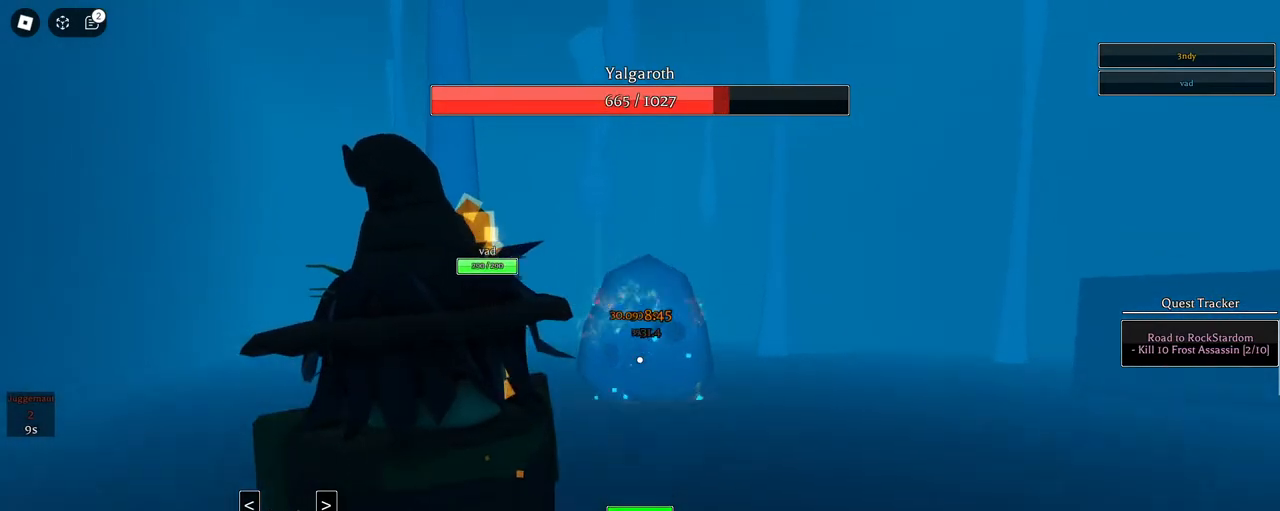
{"keys": [], "mouse": ["left"], "events": [[50, "mouse_left", "up"], [50, "space", "up"], [183, "mouse_left", "down"]]}
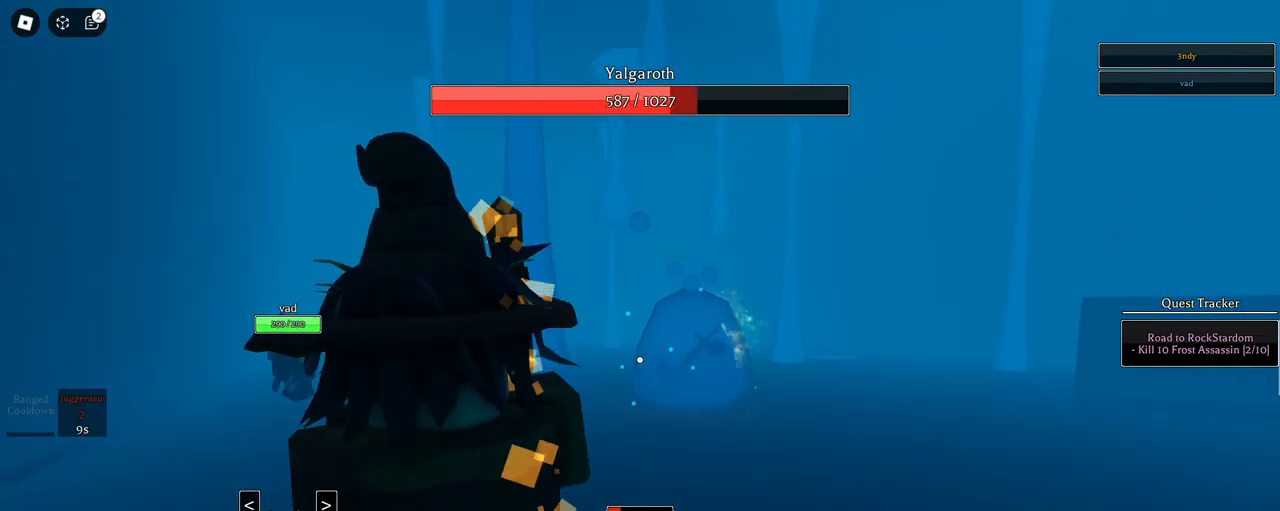
{"keys": ["space"], "mouse": ["left"], "events": [[17, "d", "down"], [100, "d", "up"], [400, "space", "down"]]}
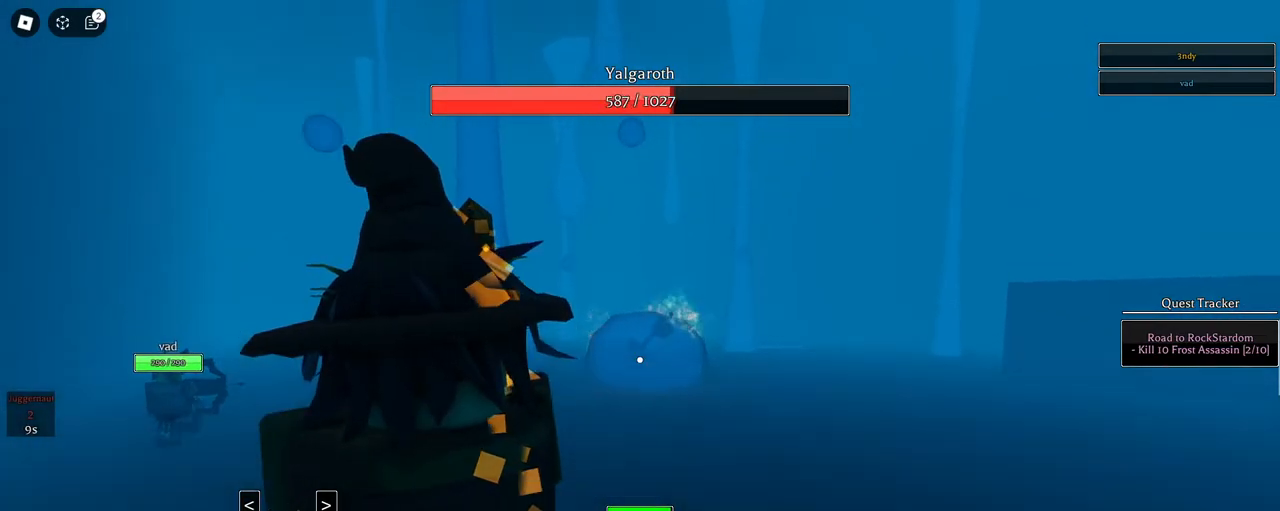
{"keys": [], "mouse": ["left"], "events": [[83, "mouse_left", "up"], [83, "space", "up"], [167, "mouse_left", "down"]]}
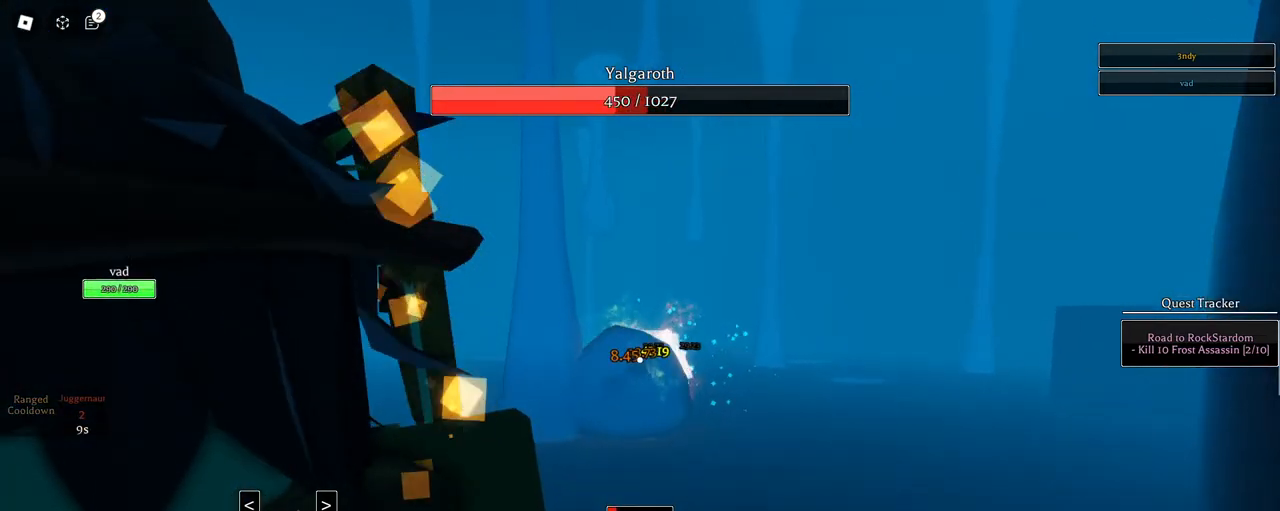
{"keys": ["space"], "mouse": ["left"], "events": [[333, "space", "down"]]}
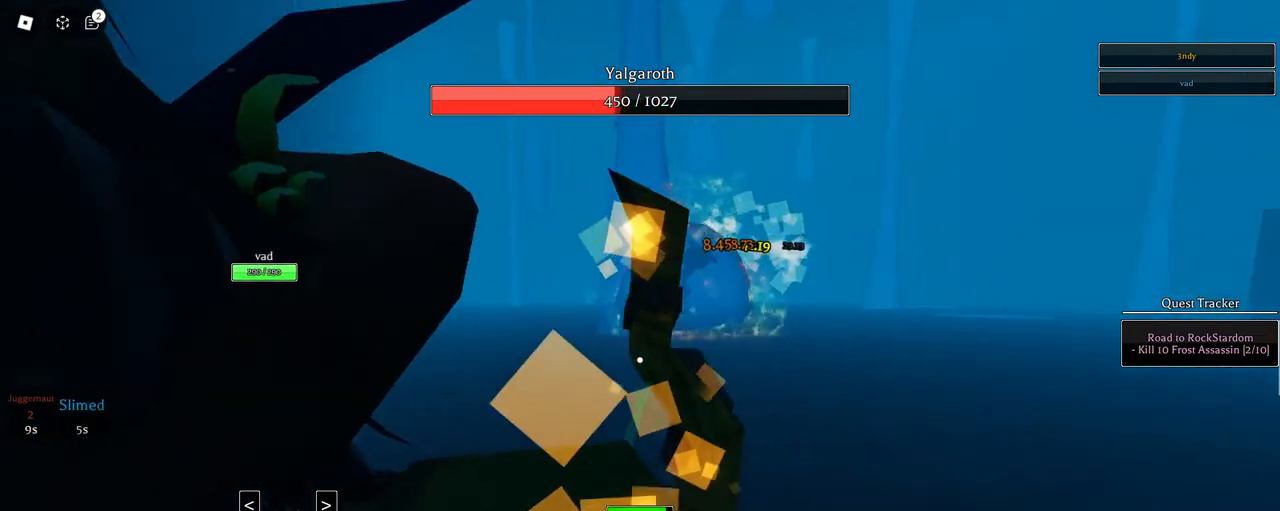
{"keys": ["a", "w"], "mouse": ["left"], "events": [[67, "mouse_left", "up"], [67, "space", "up"], [250, "a", "down"], [350, "mouse_left", "down"], [400, "w", "down"]]}
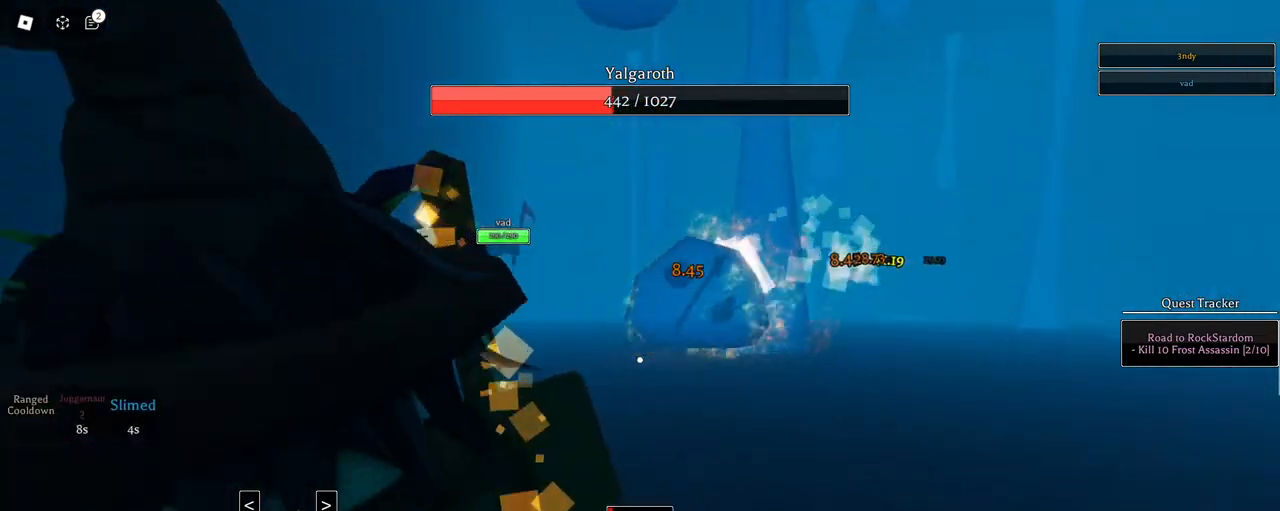
{"keys": [], "mouse": ["left"], "events": [[500, "a", "up"], [500, "w", "up"]]}
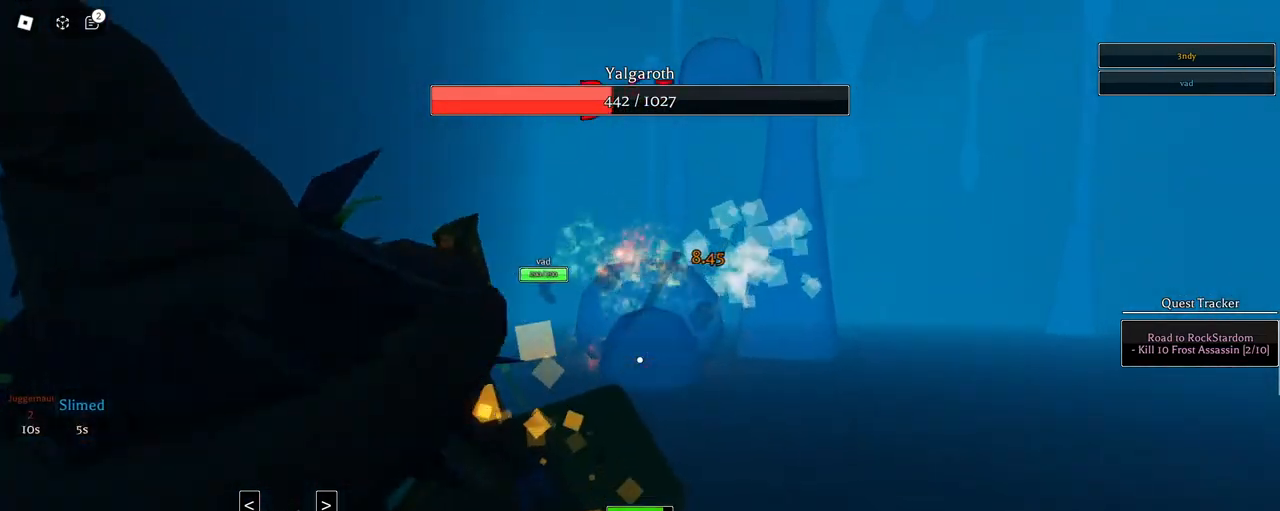
{"keys": ["a", "w"], "mouse": ["left"], "events": [[50, "space", "down"], [183, "space", "up"], [333, "space", "down"], [383, "a", "down"], [383, "space", "up"], [383, "w", "down"]]}
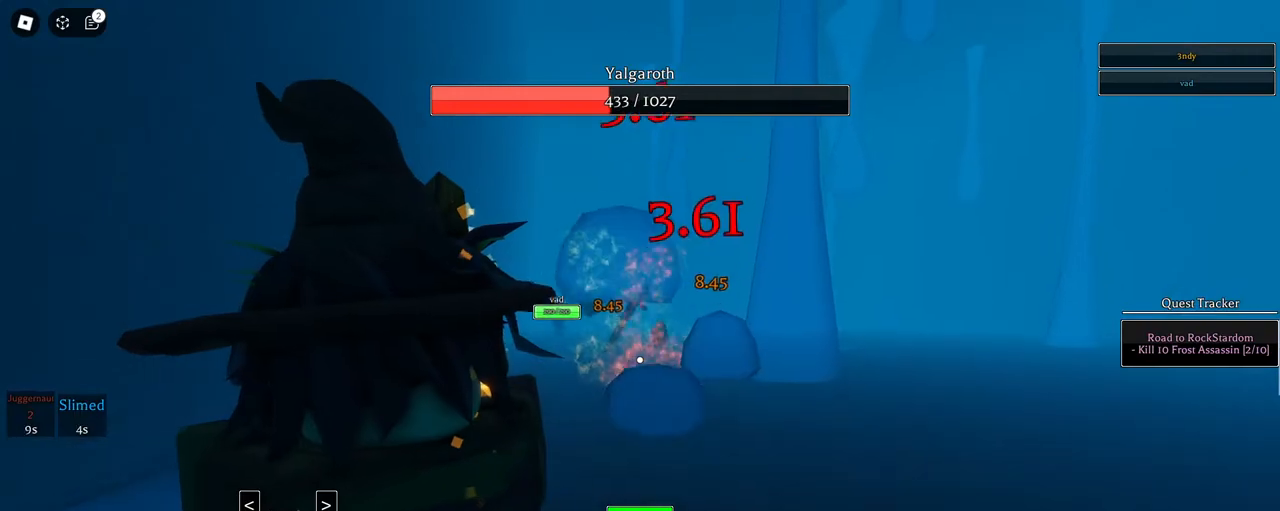
{"keys": [], "mouse": ["left"], "events": [[117, "space", "down"], [250, "space", "up"], [300, "a", "up"], [350, "mouse_left", "up"], [350, "w", "up"], [450, "mouse_left", "down"]]}
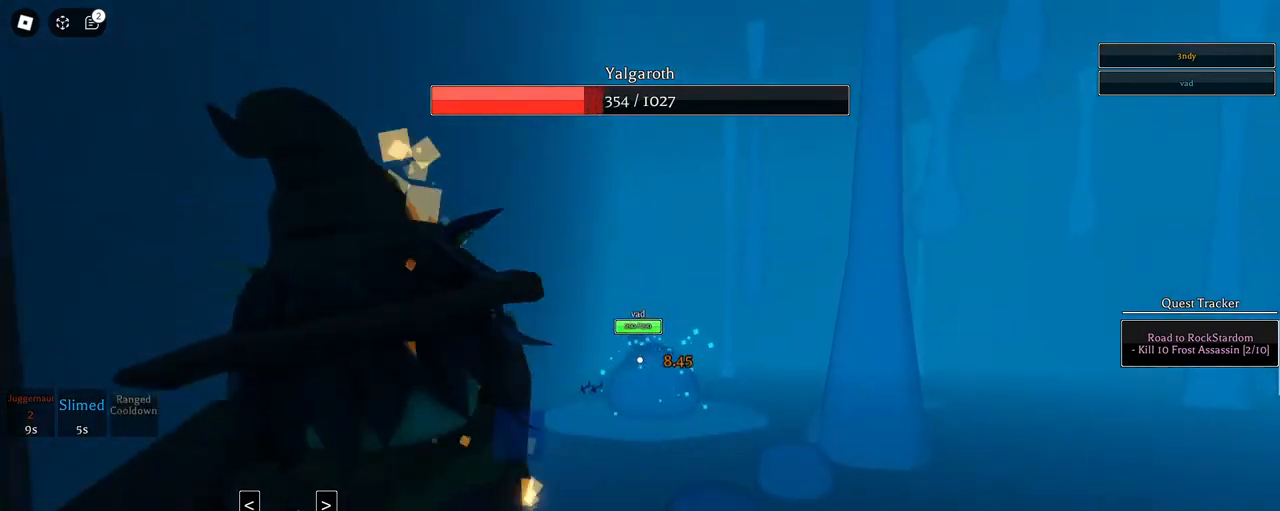
{"keys": ["a", "w"], "mouse": ["left"], "events": [[133, "a", "down"], [267, "w", "down"]]}
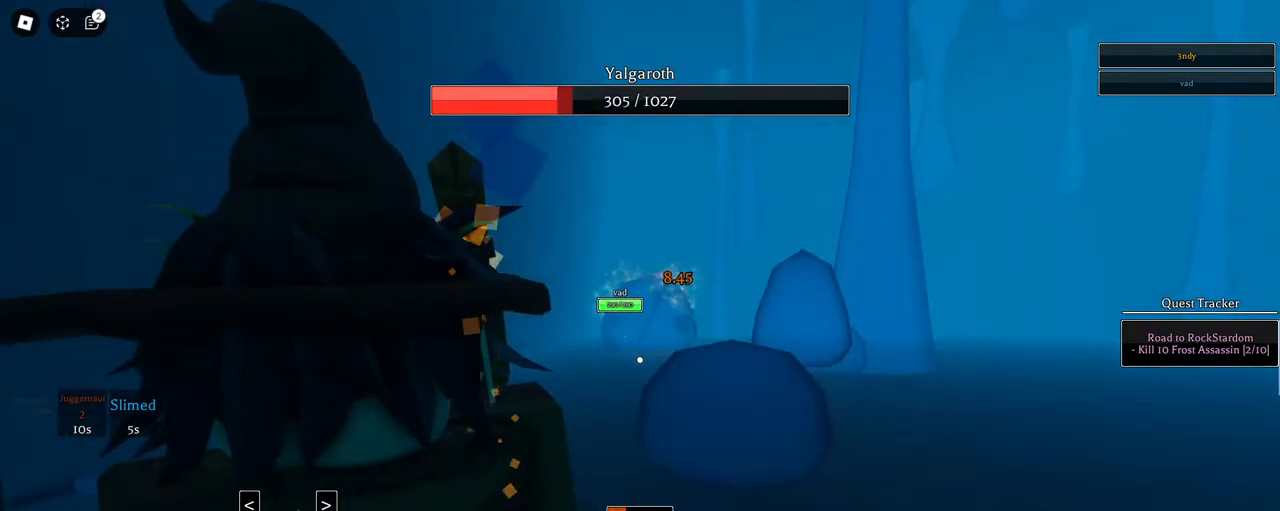
{"keys": ["a"], "mouse": ["left"], "events": [[150, "a", "up"], [150, "w", "up"], [183, "space", "down"], [333, "space", "up"], [467, "a", "down"]]}
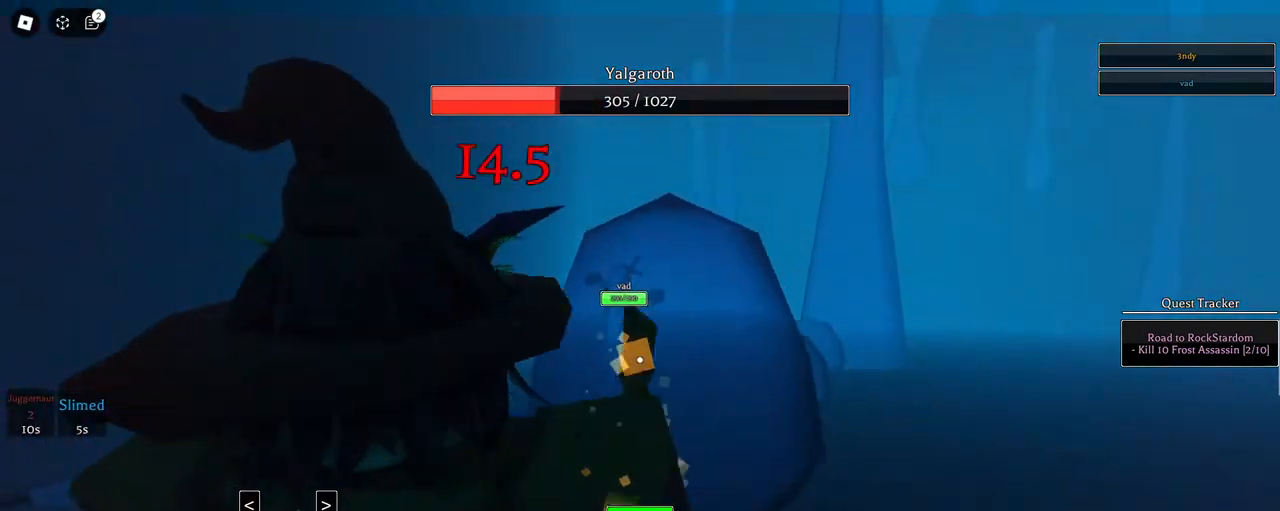
{"keys": ["w"], "mouse": [], "events": [[17, "space", "down"], [117, "space", "up"], [200, "space", "down"], [250, "space", "up"], [300, "w", "down"], [350, "a", "up"], [383, "mouse_left", "up"]]}
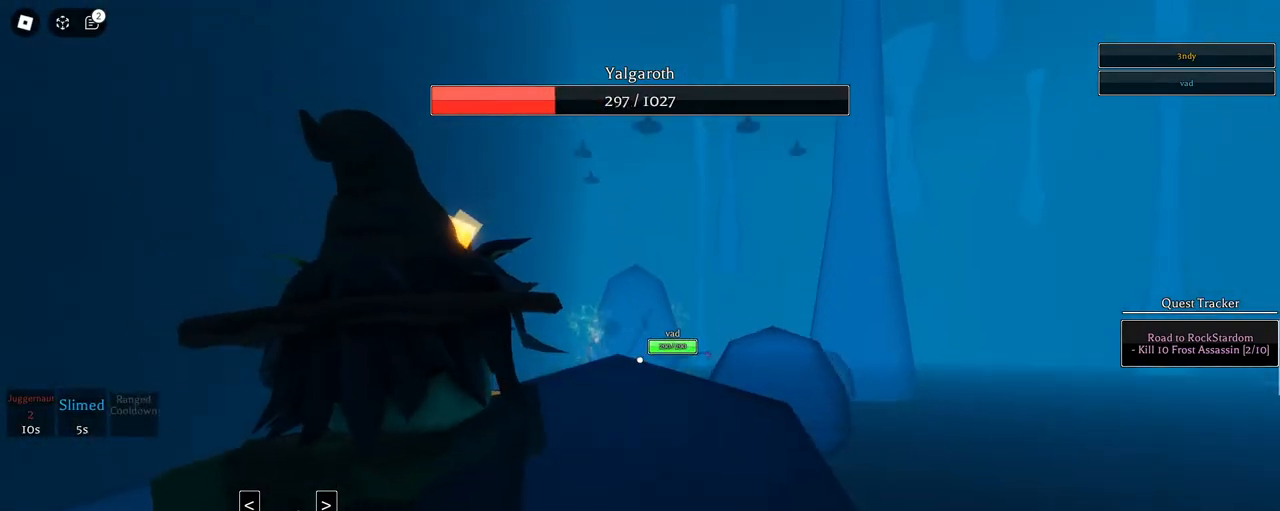
{"keys": ["q", "w"], "mouse": [], "events": [[83, "q", "down"], [167, "q", "up"], [217, "q", "down"], [317, "q", "up"], [367, "q", "down"], [450, "q", "up"], [500, "q", "down"]]}
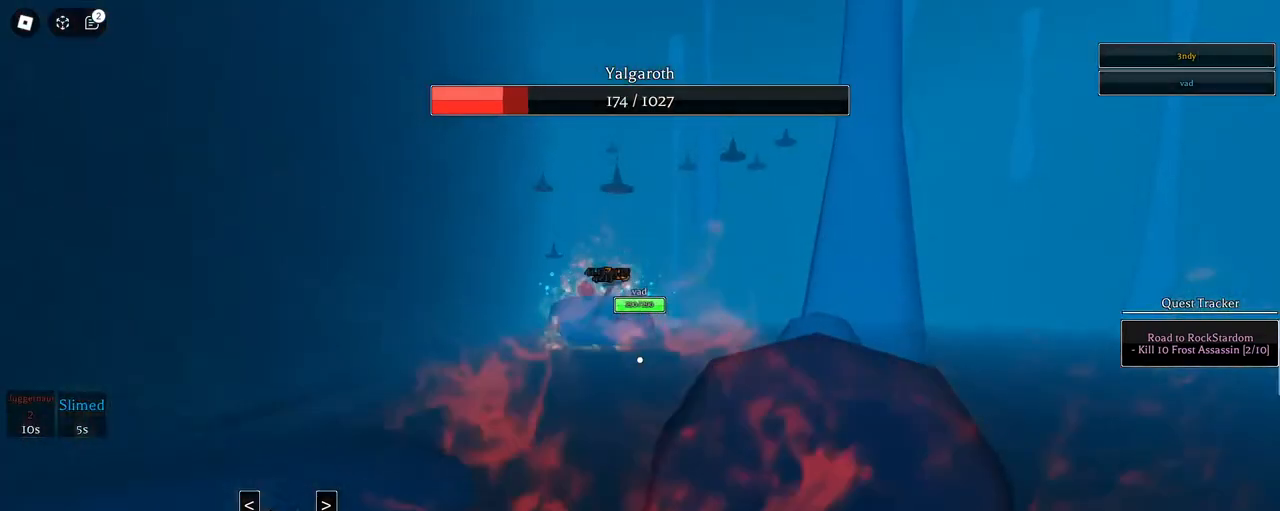
{"keys": ["w"], "mouse": ["left"], "events": [[100, "q", "up"], [133, "q", "down"], [233, "mouse_left", "down"], [233, "q", "up"]]}
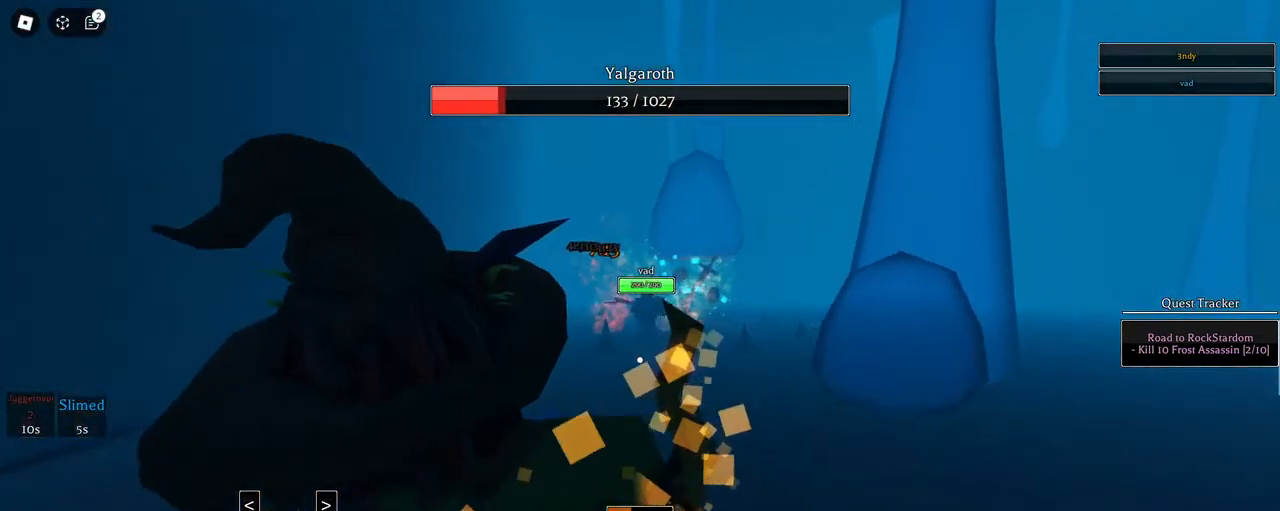
{"keys": ["space", "w"], "mouse": ["left"], "events": [[383, "space", "down"]]}
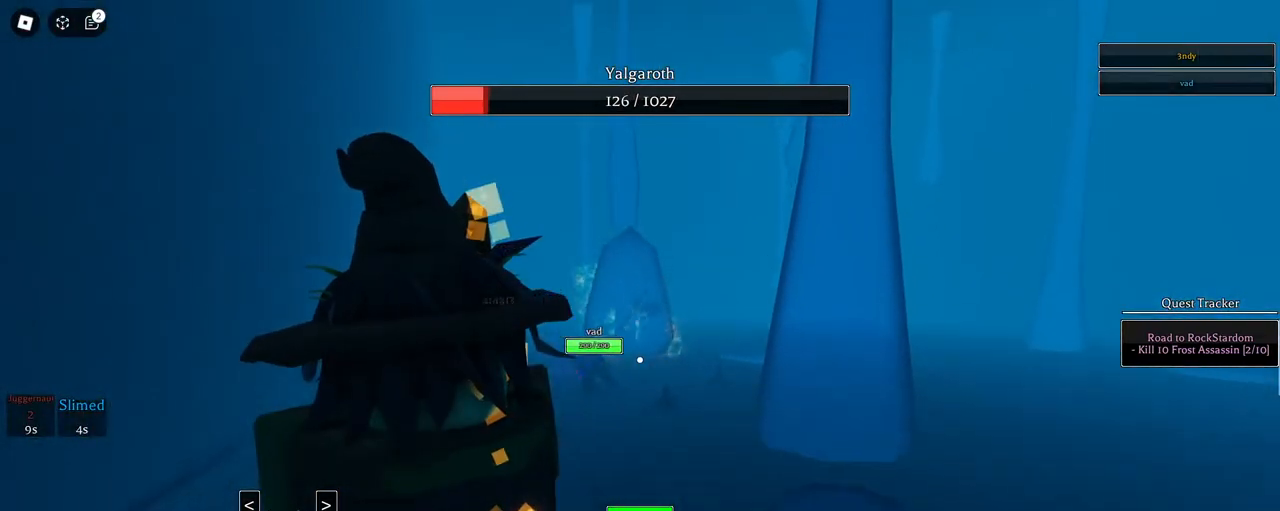
{"keys": ["s"], "mouse": ["left", "right"], "events": [[83, "space", "up"], [133, "mouse_left", "up"], [267, "shift", "down"], [267, "w", "up"], [317, "mouse_left", "down"], [367, "mouse_right", "down"], [367, "s", "down"], [367, "shift", "up"]]}
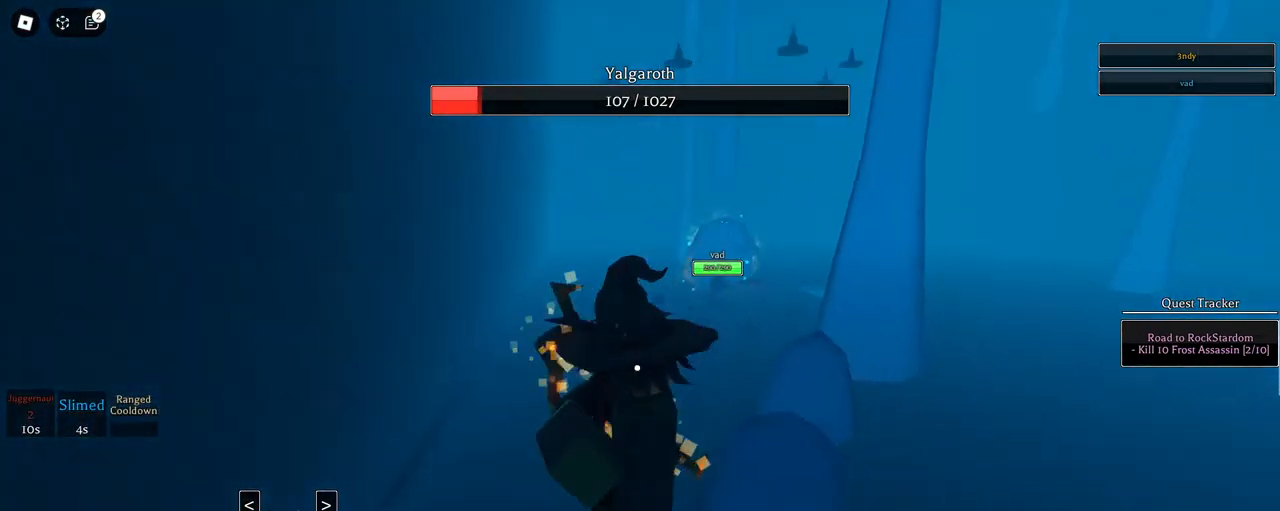
{"keys": [], "mouse": ["left"], "events": [[50, "mouse_wheel", "down"], [100, "mouse_wheel", "up"], [233, "mouse_right", "up"], [283, "s", "up"]]}
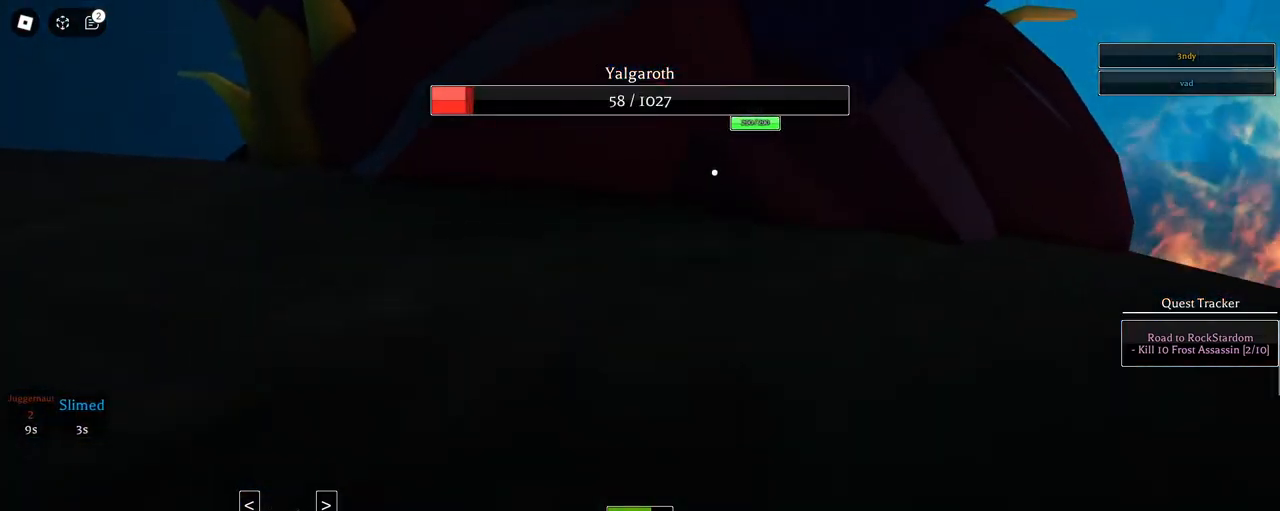
{"keys": [], "mouse": ["left", "right"], "events": [[67, "space", "down"], [250, "space", "up"], [300, "mouse_left", "up"], [450, "mouse_left", "down"], [450, "mouse_right", "down"]]}
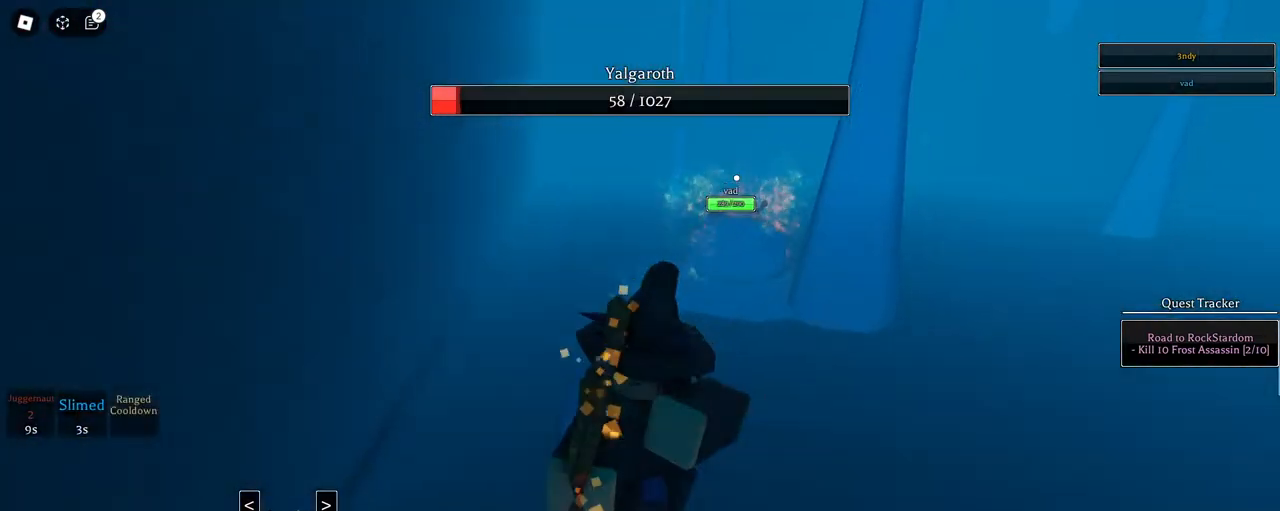
{"keys": [], "mouse": ["left"], "events": [[167, "w", "down"], [317, "w", "up"], [367, "mouse_right", "up"]]}
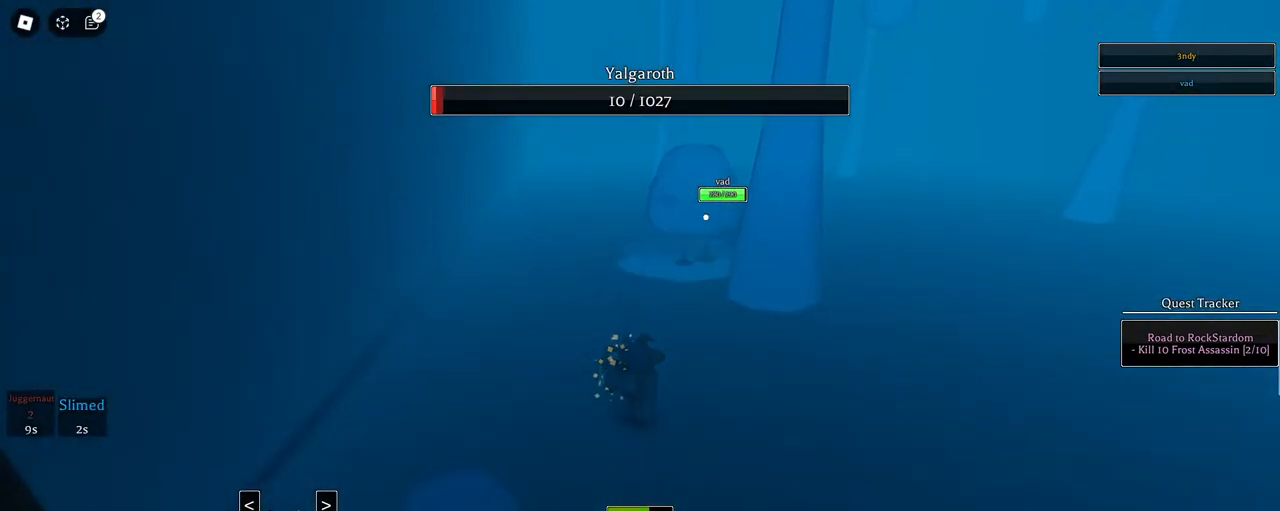
{"keys": ["s"], "mouse": [], "events": [[150, "space", "down"], [283, "s", "down"], [333, "mouse_left", "up"], [333, "space", "up"]]}
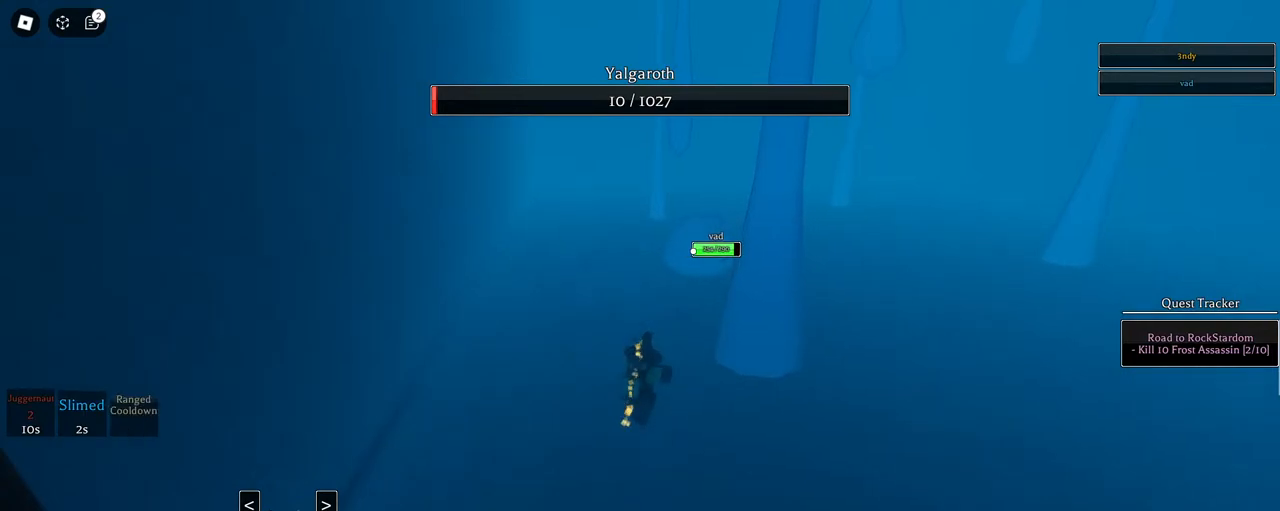
{"keys": ["s"], "mouse": ["left", "right"], "events": [[17, "mouse_left", "down"], [67, "mouse_right", "down"], [250, "mouse_wheel", "down"], [300, "mouse_wheel", "up"], [350, "mouse_wheel", "down"], [400, "mouse_wheel", "up"]]}
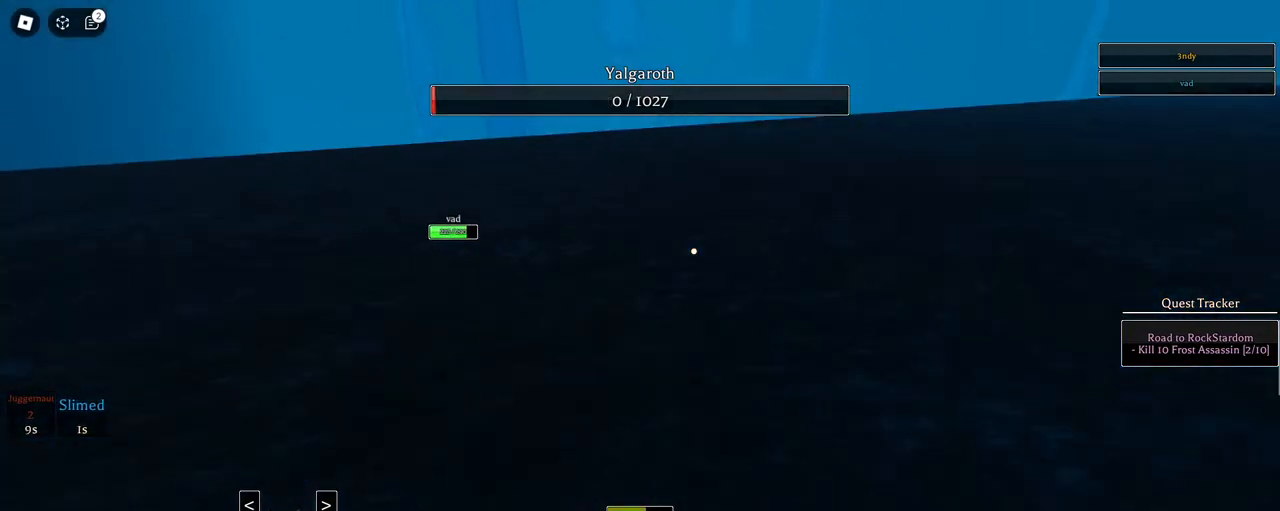
{"keys": ["a"], "mouse": ["left", "right"], "events": [[33, "a", "down"], [83, "s", "up"], [317, "mouse_wheel", "down"], [367, "mouse_wheel", "up"]]}
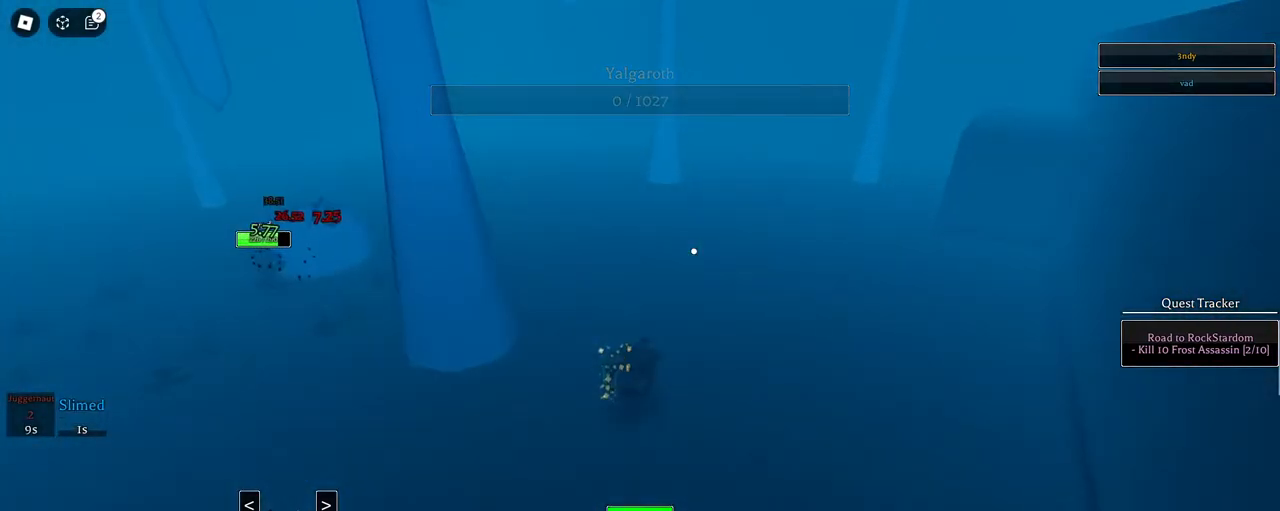
{"keys": ["s"], "mouse": ["left", "right"], "events": [[100, "shift", "down"], [283, "s", "down"], [283, "shift", "up"], [333, "a", "up"], [333, "mouse_wheel", "down"], [417, "mouse_wheel", "up"]]}
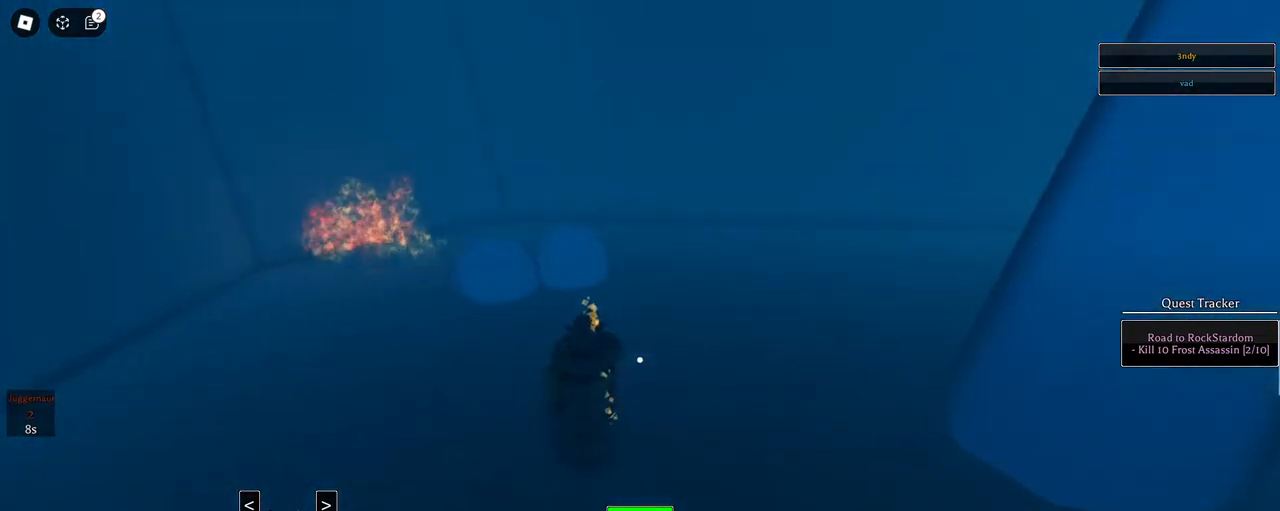
{"keys": ["s"], "mouse": [], "events": [[200, "z", "down"], [400, "z", "up"], [483, "mouse_left", "up"], [483, "mouse_right", "up"]]}
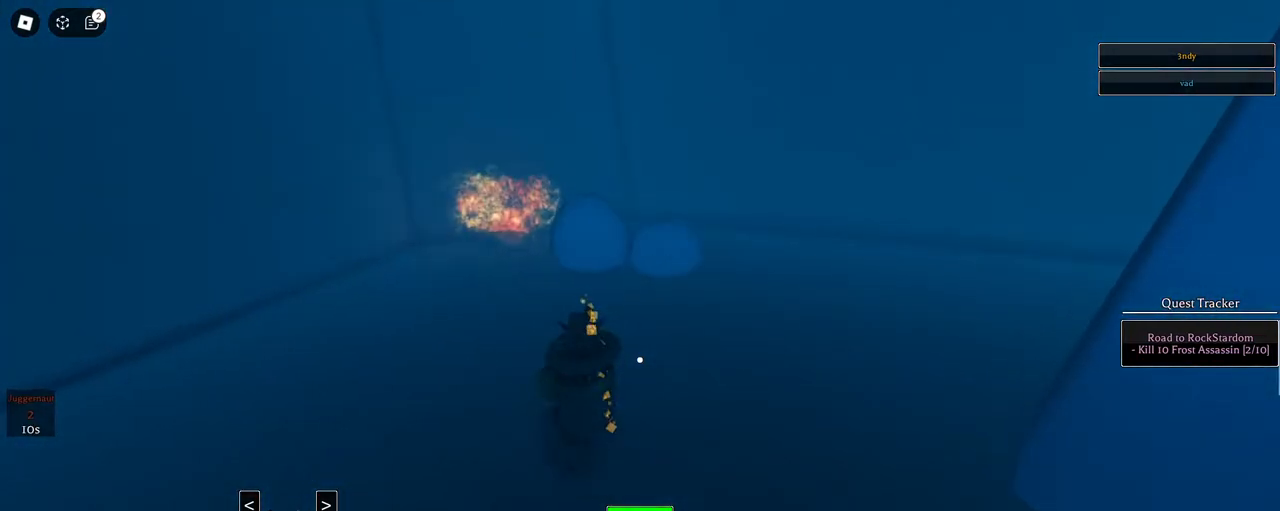
{"keys": ["s"], "mouse": ["left"], "events": [[267, "mouse_left", "down"]]}
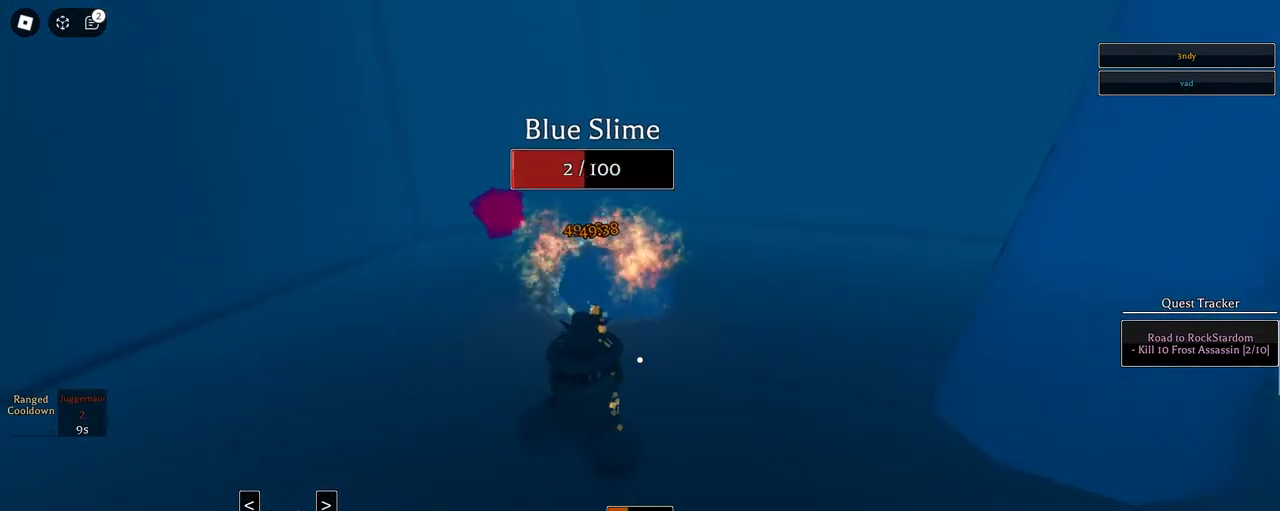
{"keys": ["s"], "mouse": ["left"], "events": []}
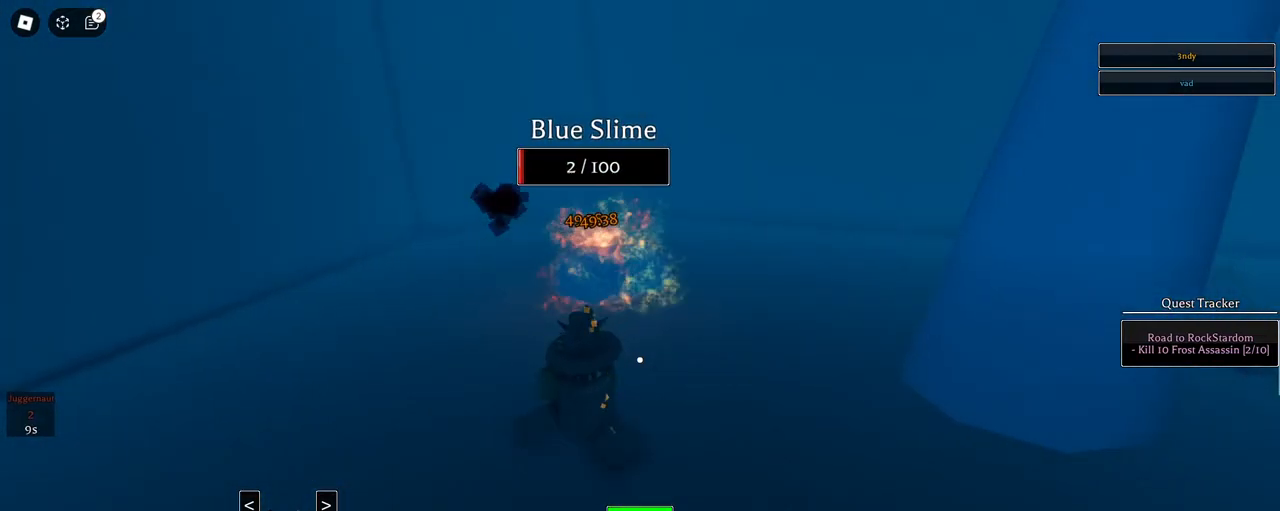
{"keys": ["s"], "mouse": ["left"], "events": [[167, "mouse_left", "up"], [250, "mouse_left", "down"]]}
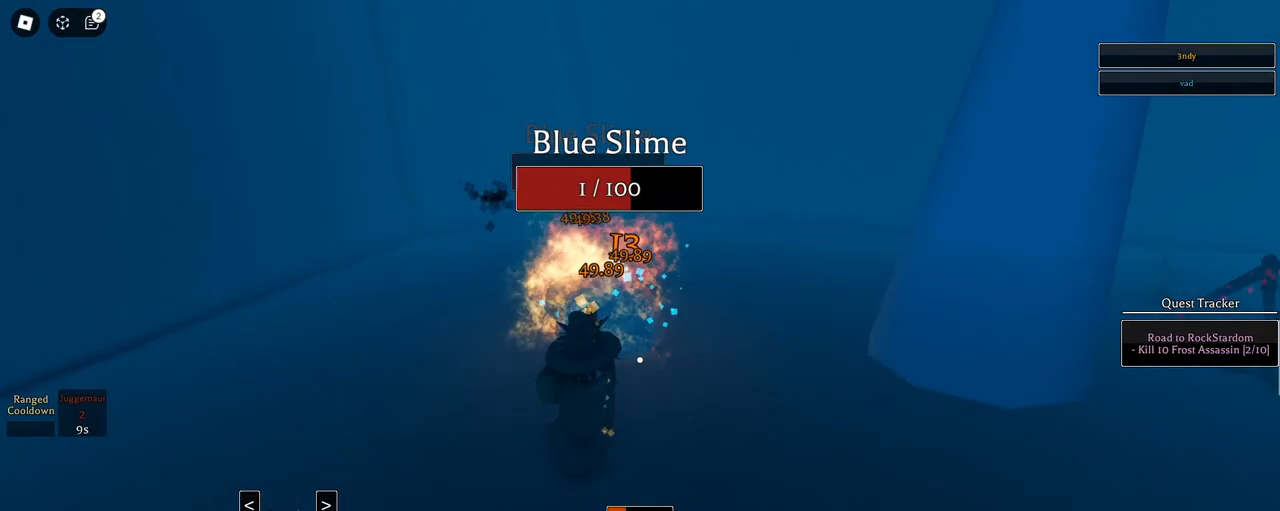
{"keys": ["s"], "mouse": [], "events": [[367, "mouse_left", "up"]]}